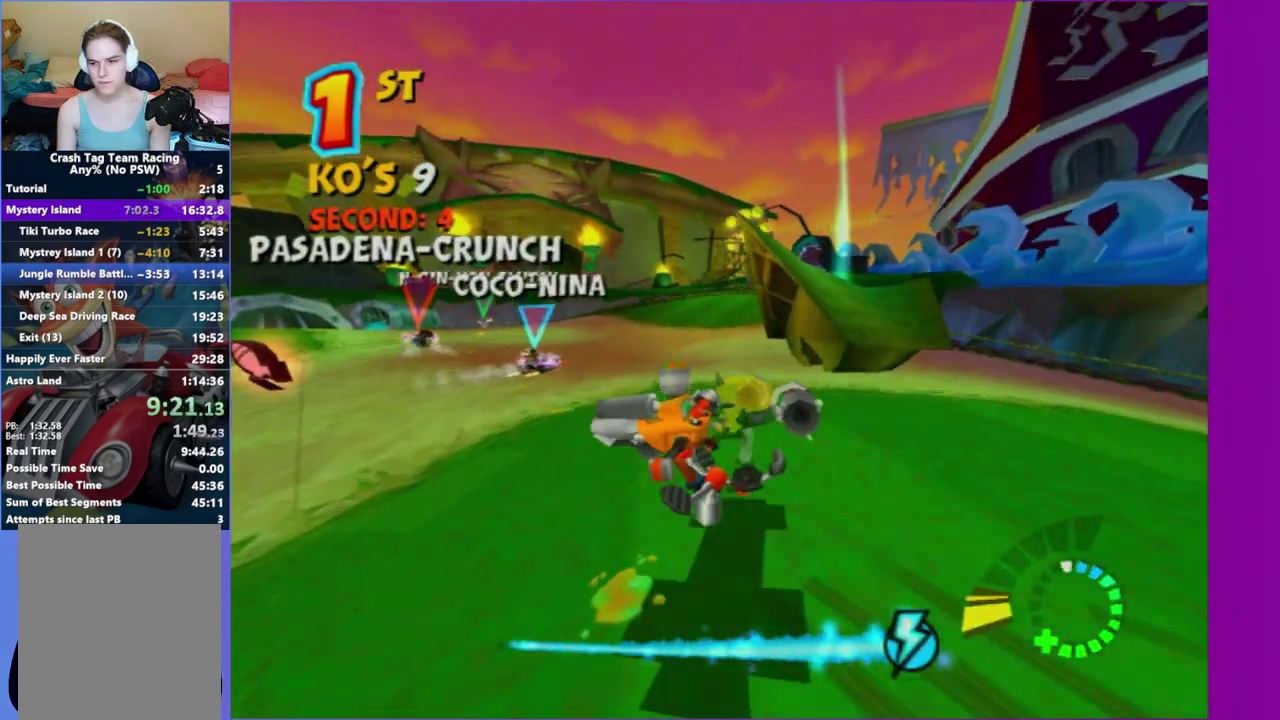
Gameplay with a controller (Xbox layout); each line is a JSON object with the inputs held at the frame after it. "events" lists button and stick changes between this image and that frame as [ms after this image, input, new state], when the widget could be followed in between. This overlay highlights the sticks when they move; stick clicks (L3 R3) are not distinguishable. Not read: L3 R3.
{"buttons": ["R2"], "left_stick": "center", "right_stick": "center", "events": [[200, "left_stick", "center"]]}
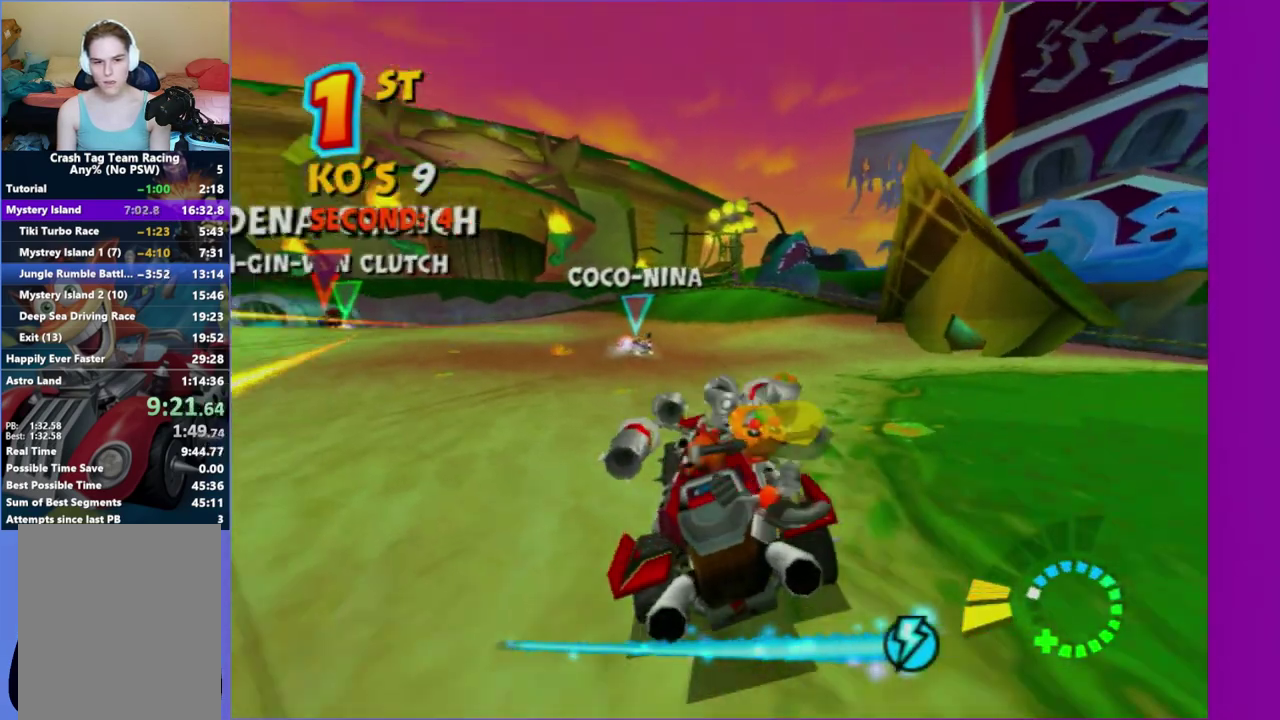
{"buttons": ["L2"], "left_stick": "left", "right_stick": "center", "events": [[33, "left_stick", "left"], [317, "R2", "up"], [383, "L2", "down"]]}
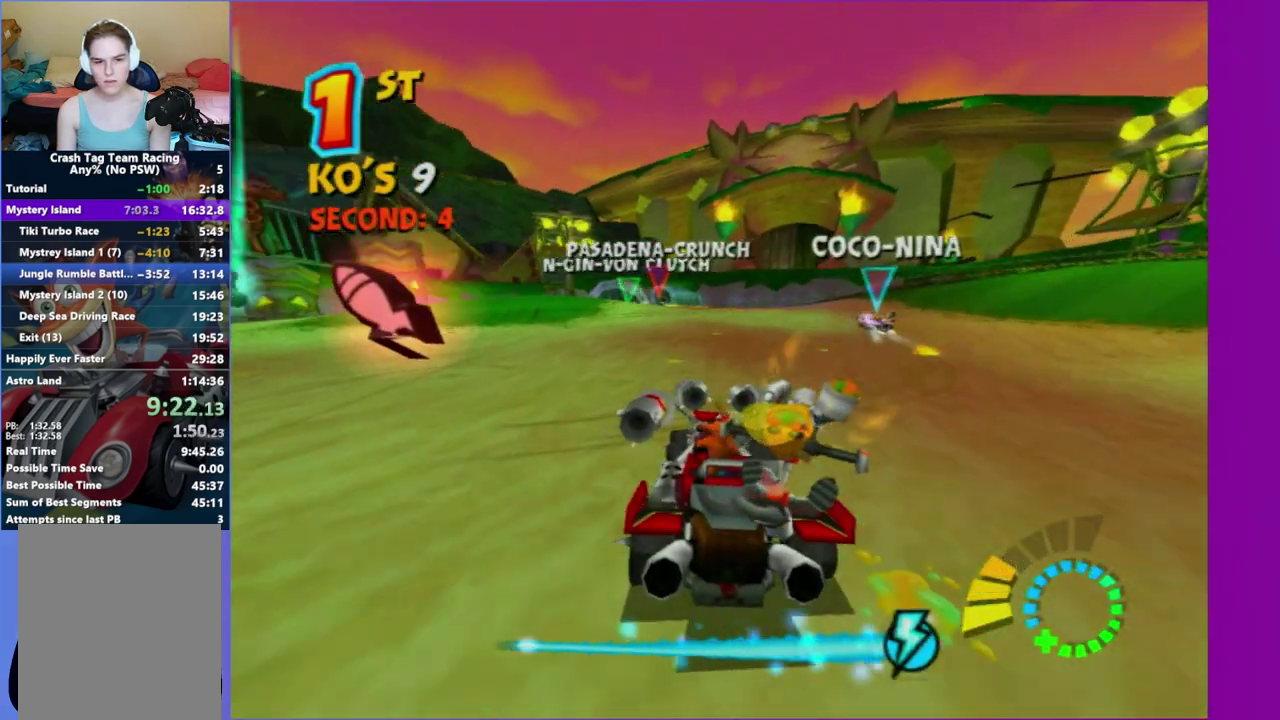
{"buttons": ["L2"], "left_stick": "left", "right_stick": "center", "events": []}
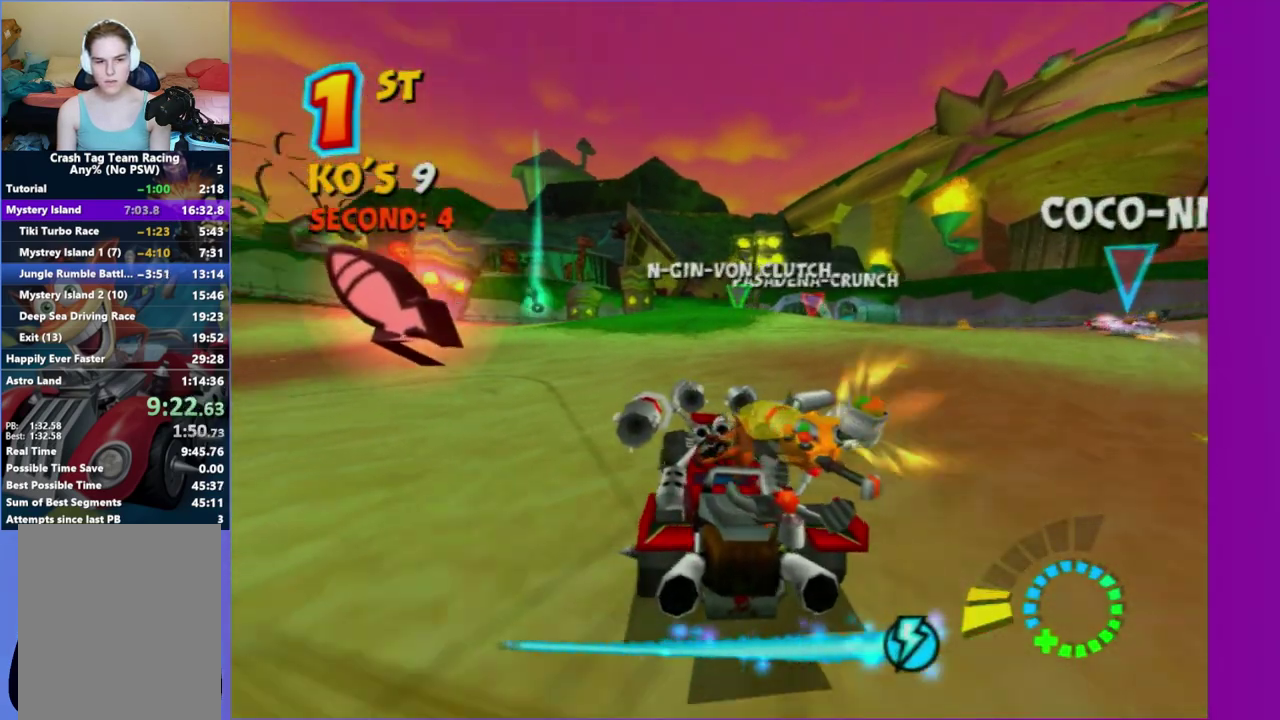
{"buttons": ["R2"], "left_stick": "center", "right_stick": "center", "events": [[250, "L2", "up"], [283, "left_stick", "center"], [317, "R2", "down"]]}
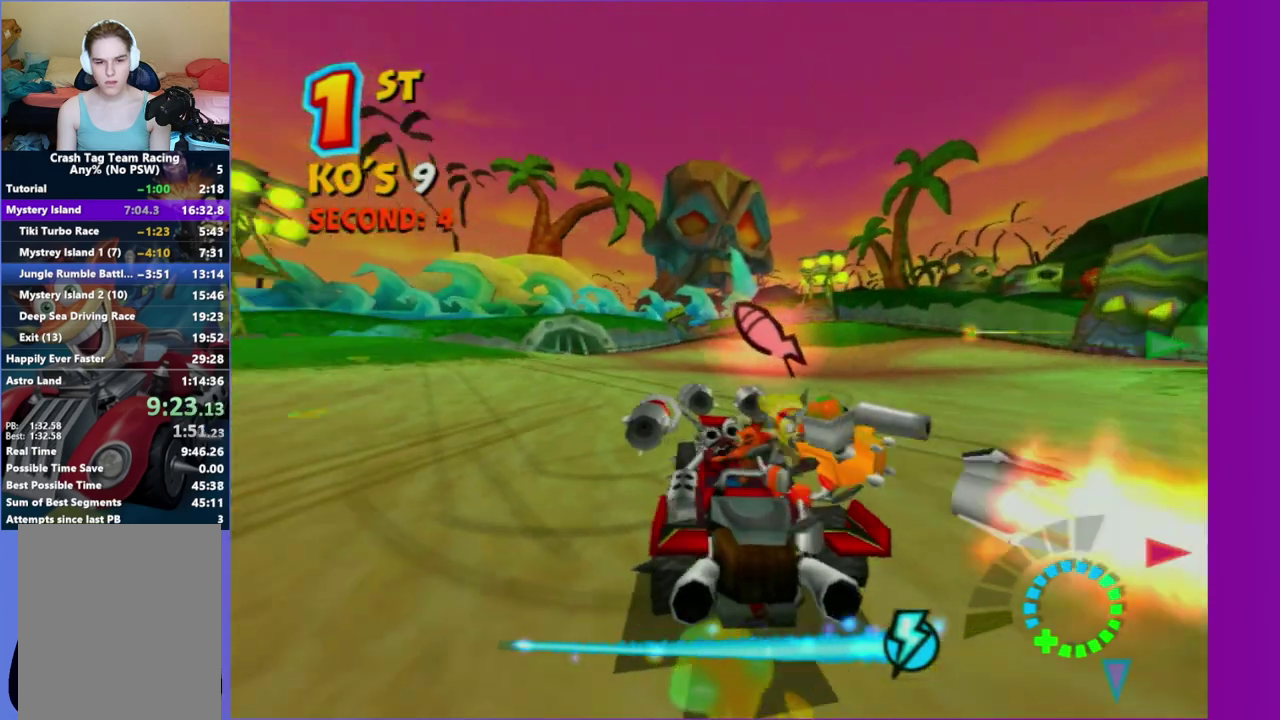
{"buttons": ["R2"], "left_stick": "right", "right_stick": "center", "events": [[17, "left_stick", "right"], [217, "left_stick", "center"], [500, "left_stick", "right"]]}
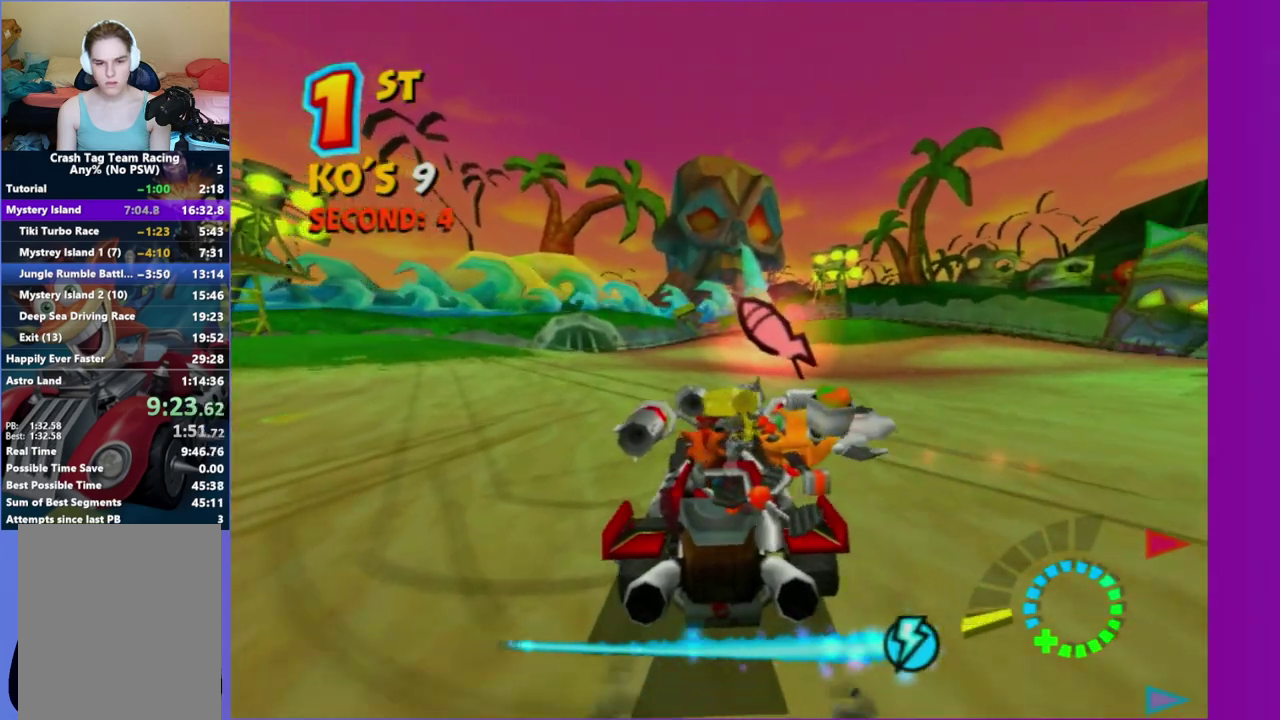
{"buttons": ["R2"], "left_stick": "right", "right_stick": "center", "events": [[133, "left_stick", "center"], [317, "left_stick", "right"]]}
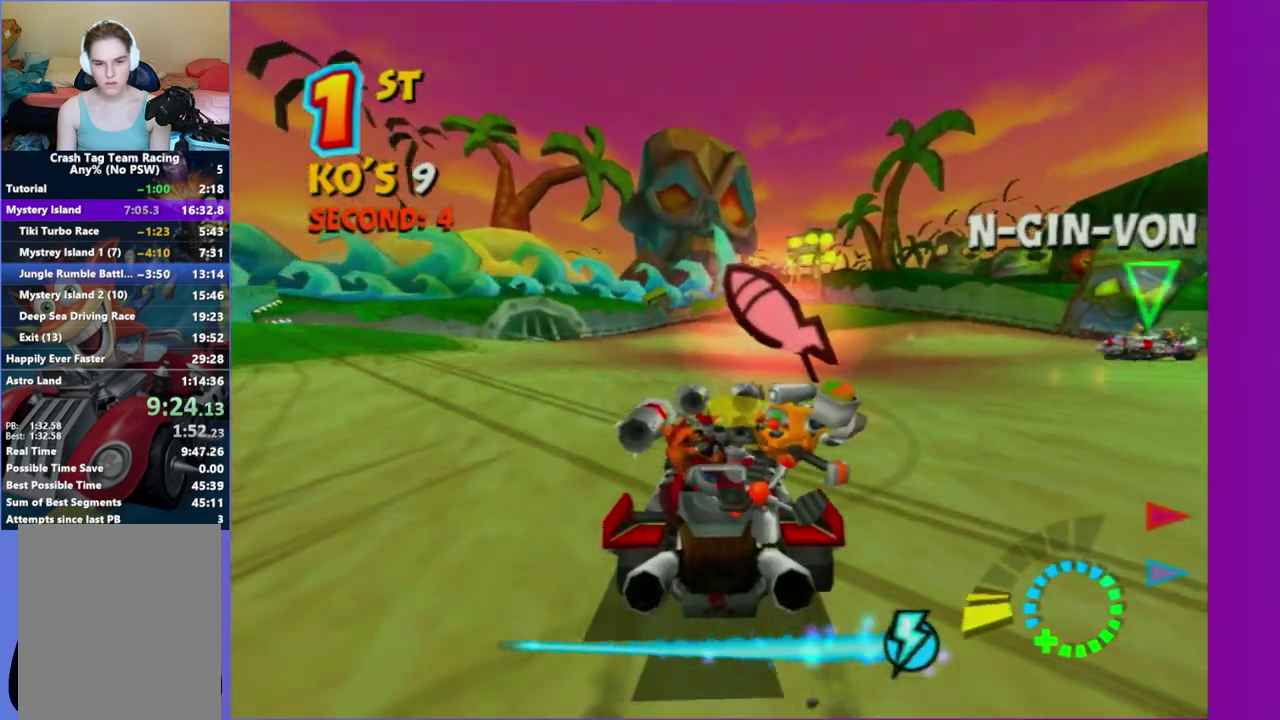
{"buttons": ["R2"], "left_stick": "center", "right_stick": "center", "events": [[300, "left_stick", "center"]]}
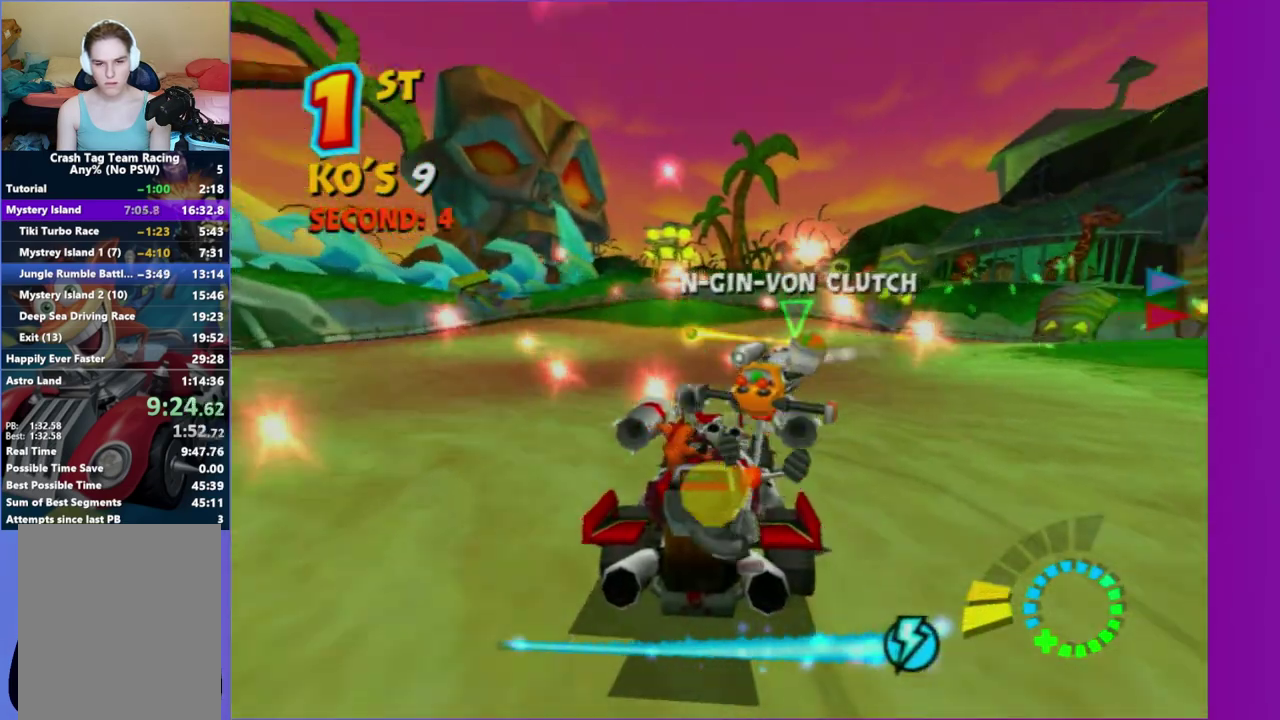
{"buttons": ["L2"], "left_stick": "left", "right_stick": "center", "events": [[50, "left_stick", "left"], [317, "R2", "up"], [417, "L2", "down"]]}
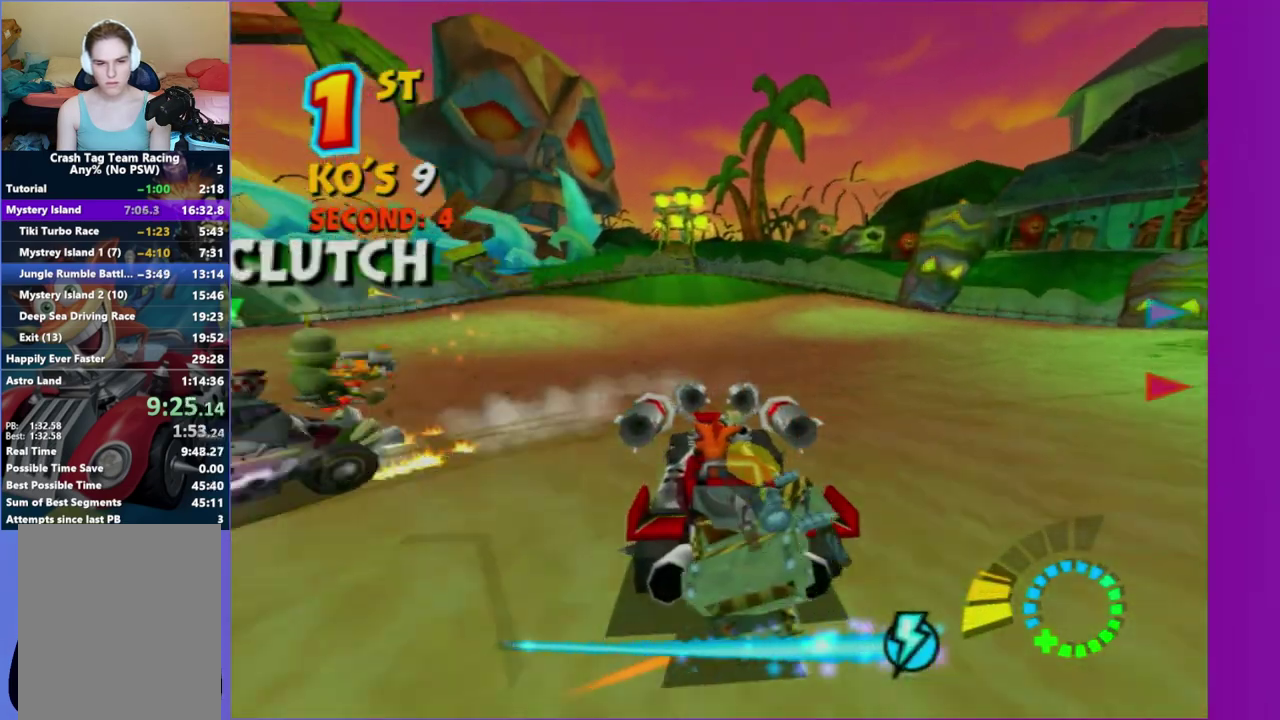
{"buttons": ["L2"], "left_stick": "left", "right_stick": "center", "events": []}
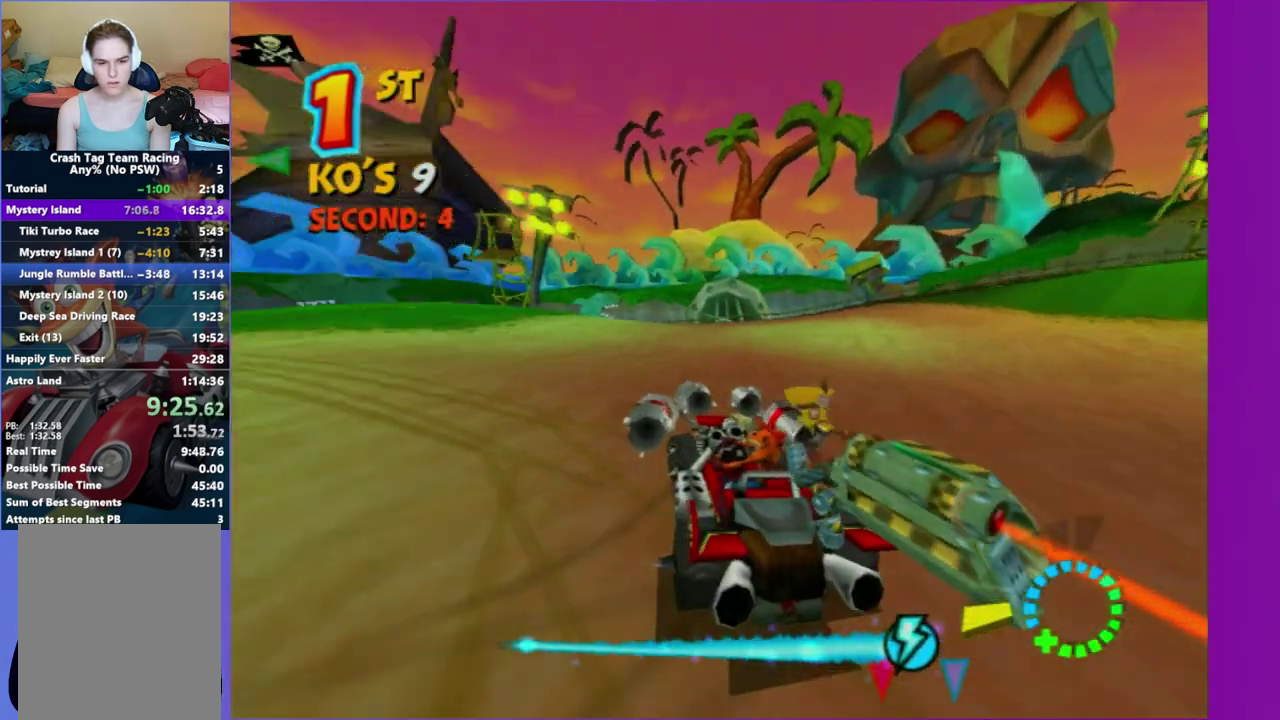
{"buttons": ["R2"], "left_stick": "center", "right_stick": "center", "events": [[200, "L2", "up"], [217, "left_stick", "center"], [317, "R2", "down"]]}
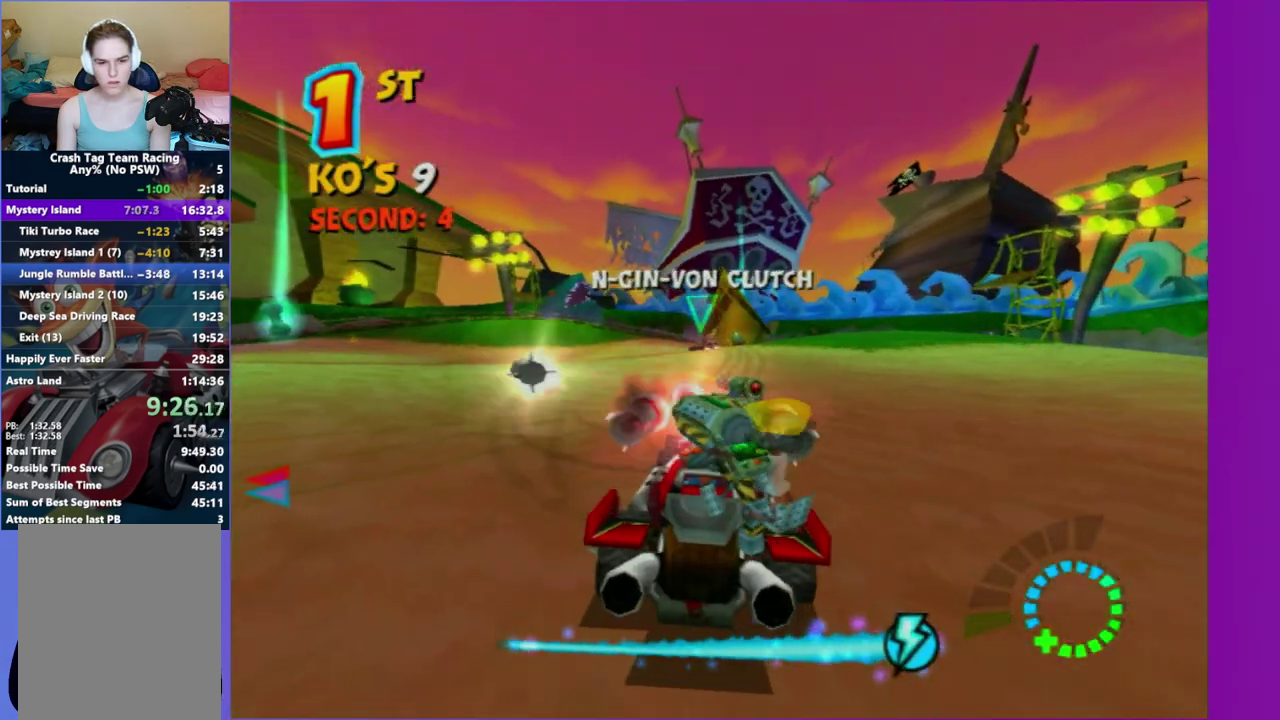
{"buttons": ["R2"], "left_stick": "left", "right_stick": "center", "events": [[350, "left_stick", "left"]]}
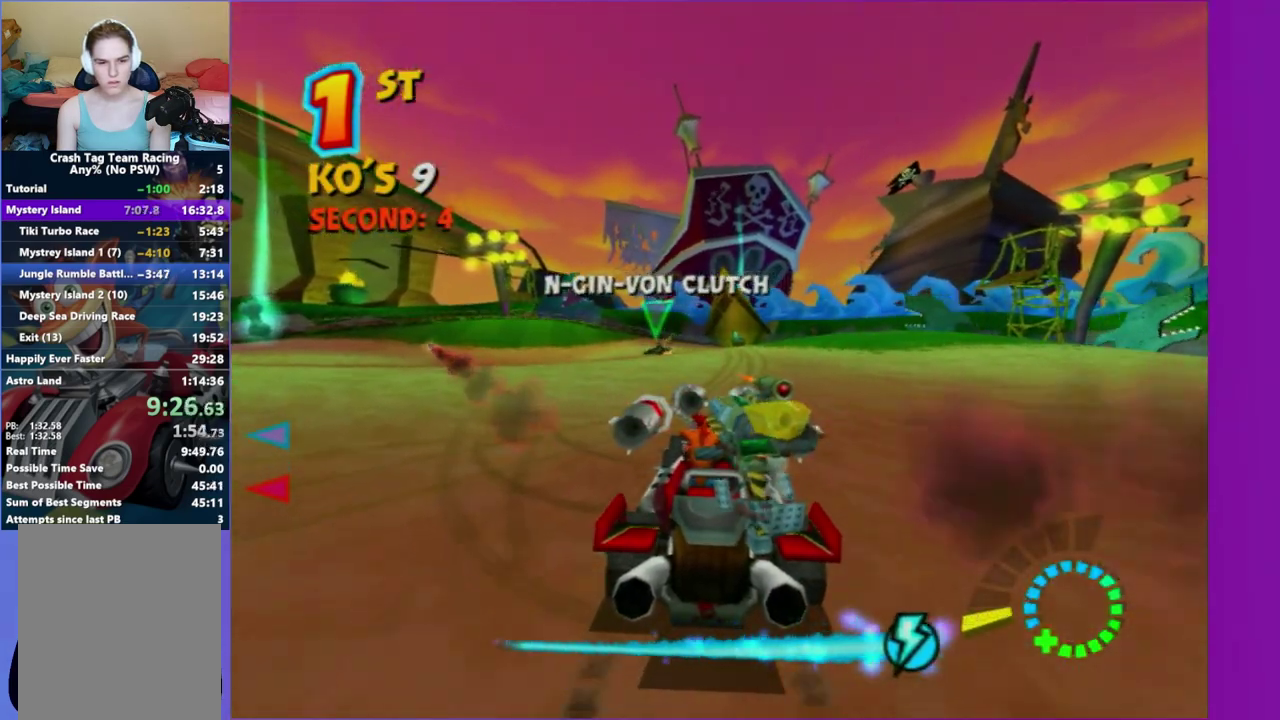
{"buttons": ["R2"], "left_stick": "left", "right_stick": "center", "events": [[117, "left_stick", "center"], [333, "left_stick", "left"]]}
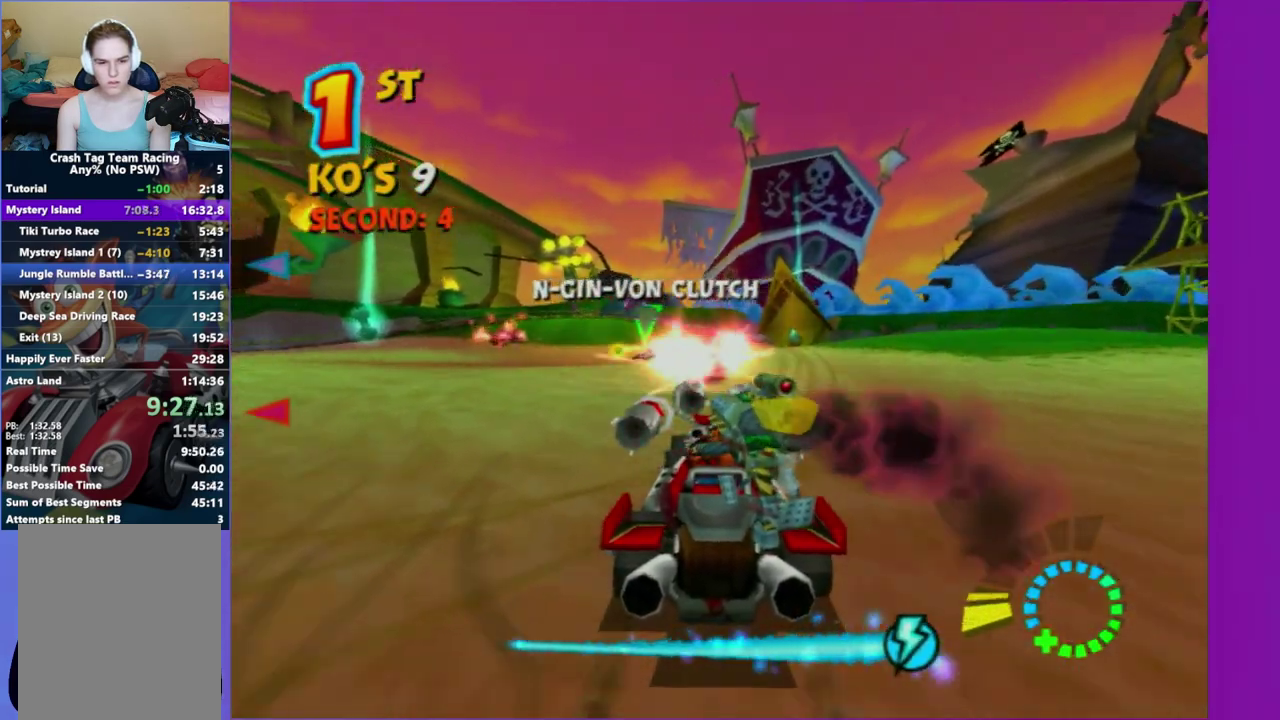
{"buttons": ["R2"], "left_stick": "center", "right_stick": "center", "events": [[83, "left_stick", "center"], [217, "left_stick", "left"], [500, "left_stick", "center"]]}
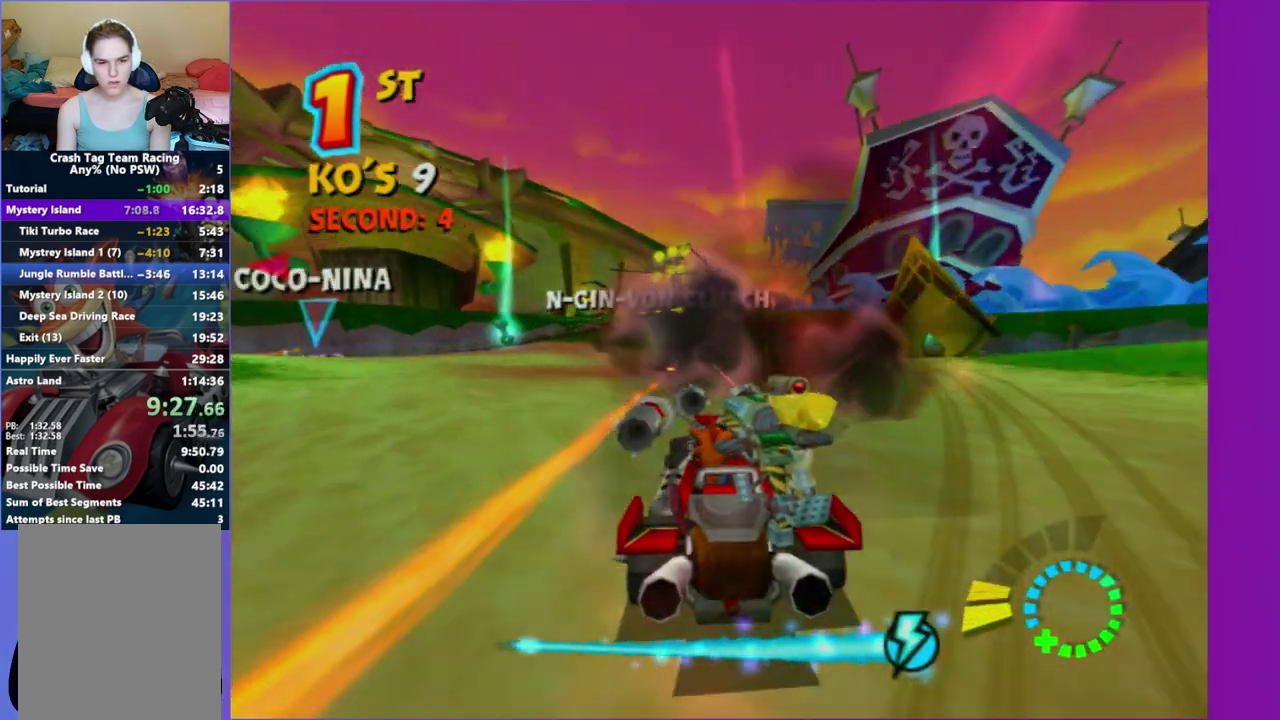
{"buttons": ["R2"], "left_stick": "center", "right_stick": "center", "events": [[133, "left_stick", "left"], [283, "left_stick", "center"]]}
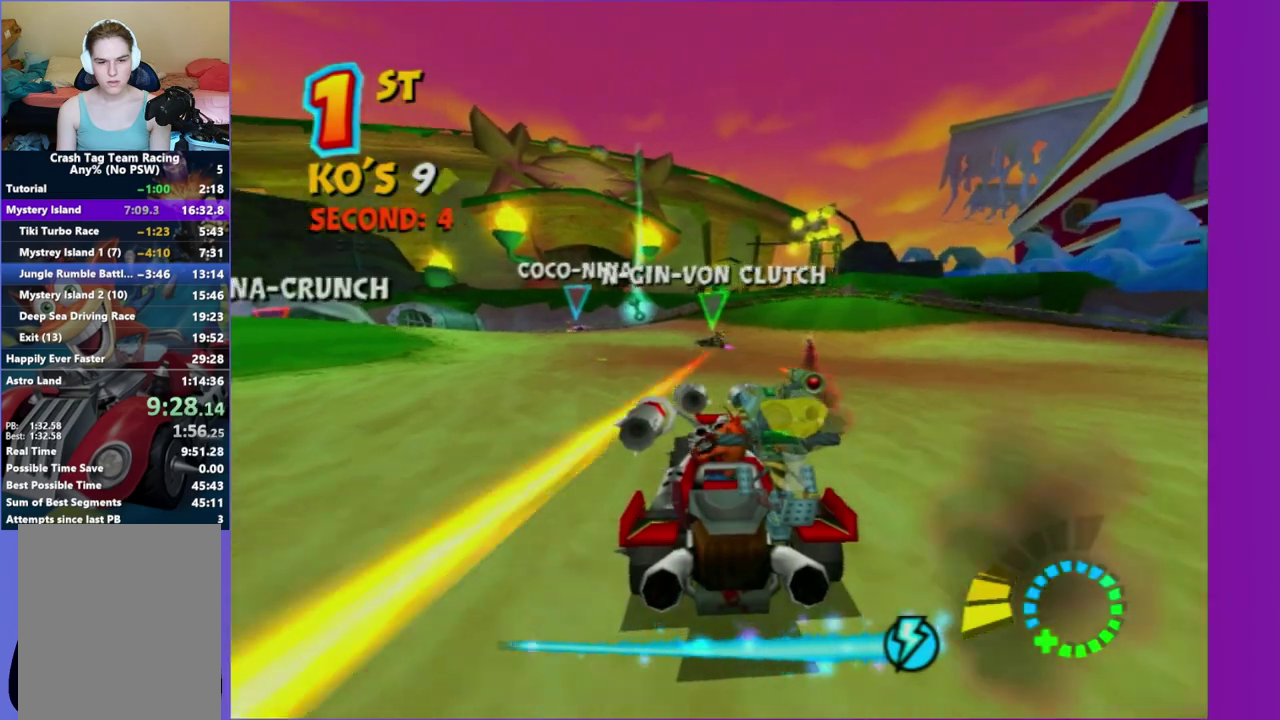
{"buttons": ["R2"], "left_stick": "left", "right_stick": "center", "events": [[200, "left_stick", "left"]]}
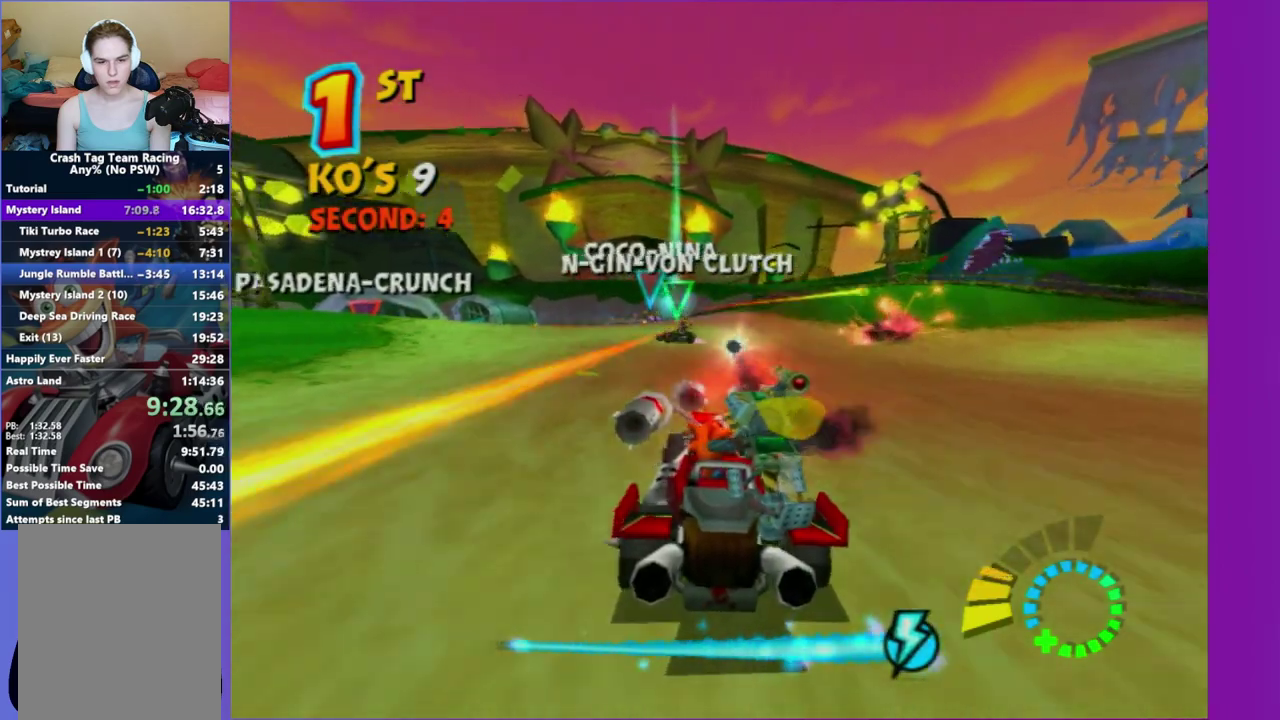
{"buttons": ["R2"], "left_stick": "center", "right_stick": "center", "events": [[100, "left_stick", "center"], [267, "left_stick", "left"], [450, "left_stick", "center"]]}
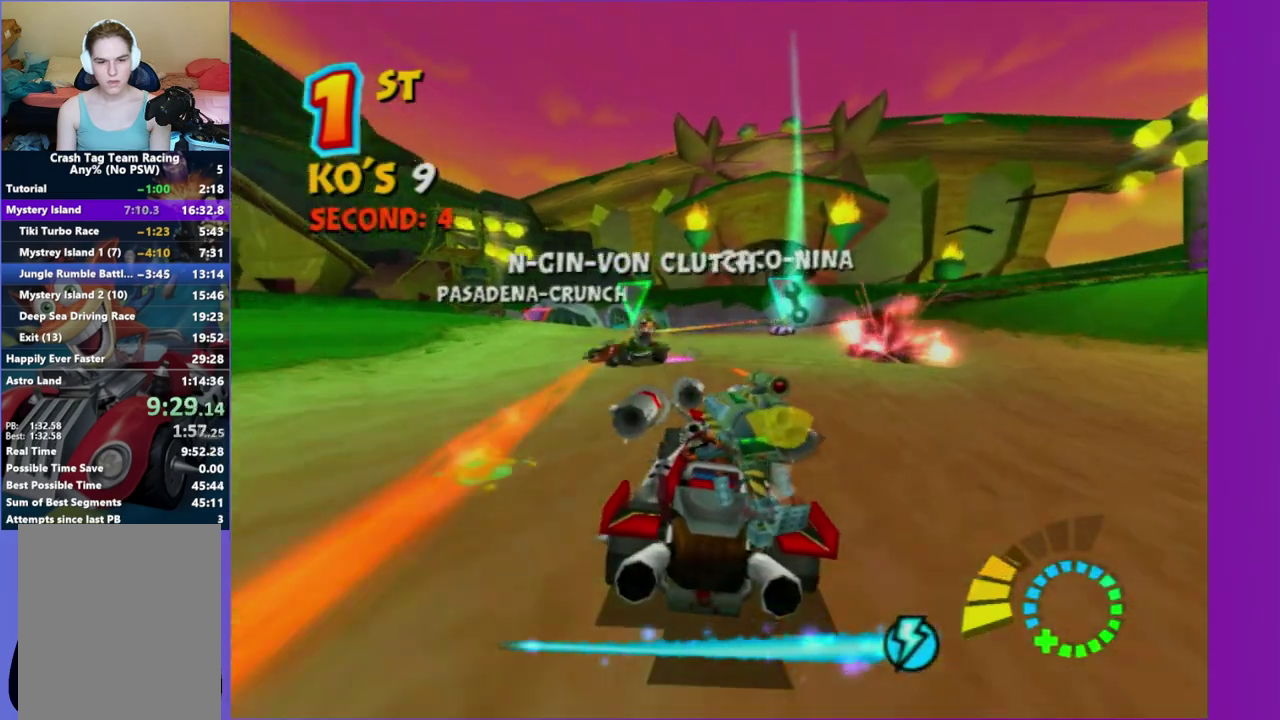
{"buttons": ["L2"], "left_stick": "left", "right_stick": "center", "events": [[50, "left_stick", "left"], [217, "R2", "up"], [283, "L2", "down"]]}
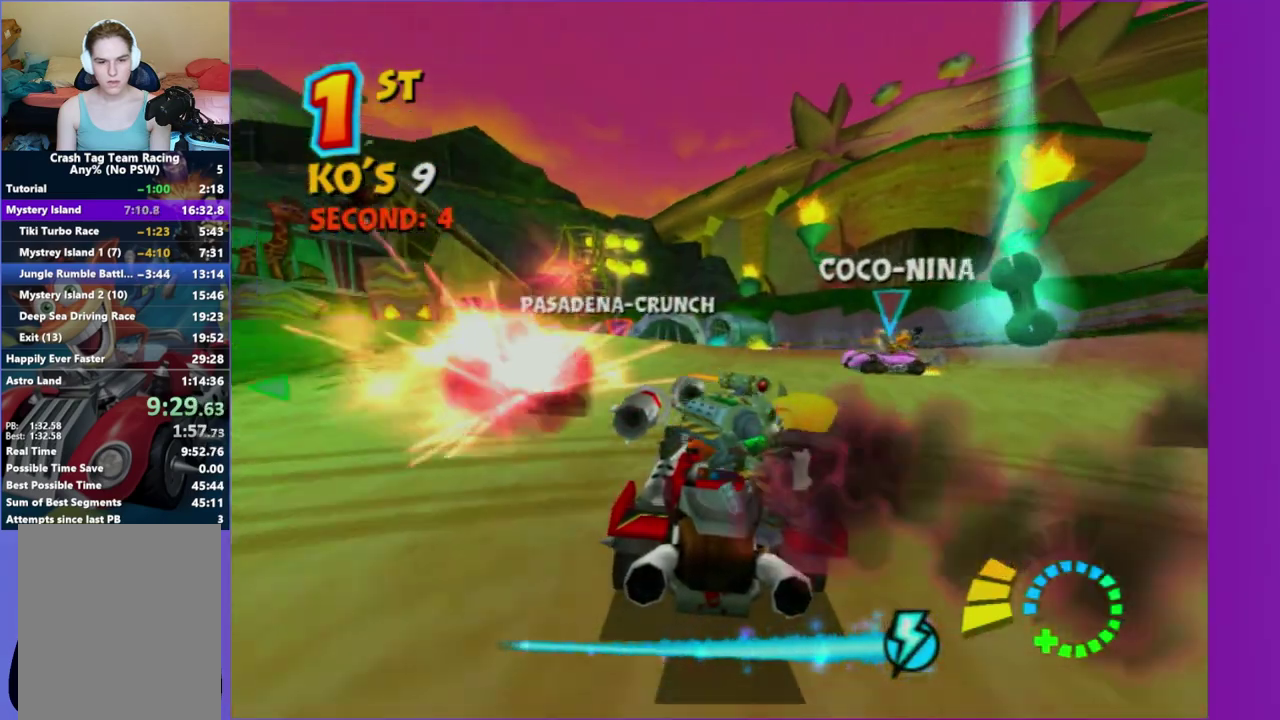
{"buttons": ["R2"], "left_stick": "center", "right_stick": "center", "events": [[33, "L2", "up"], [33, "left_stick", "center"], [233, "left_stick", "right"], [317, "R2", "down"], [417, "left_stick", "center"]]}
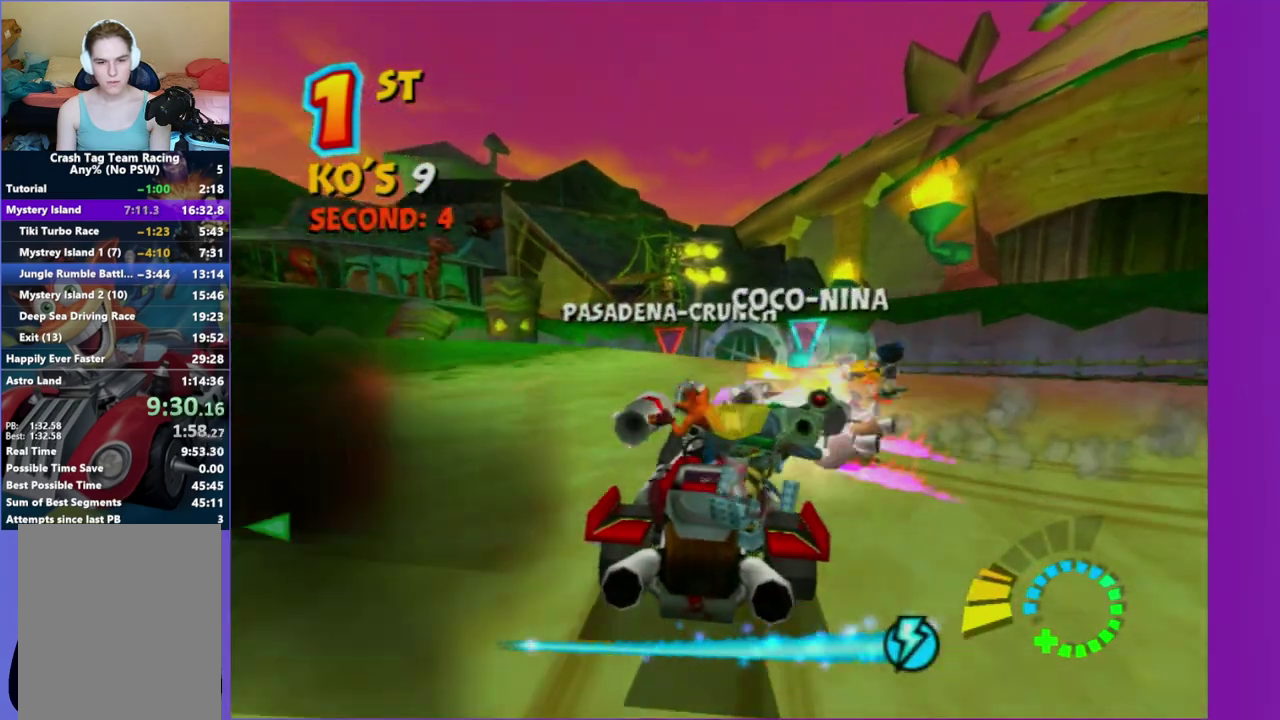
{"buttons": [], "left_stick": "center", "right_stick": "center", "events": [[117, "left_stick", "left"], [400, "left_stick", "center"], [417, "R2", "up"]]}
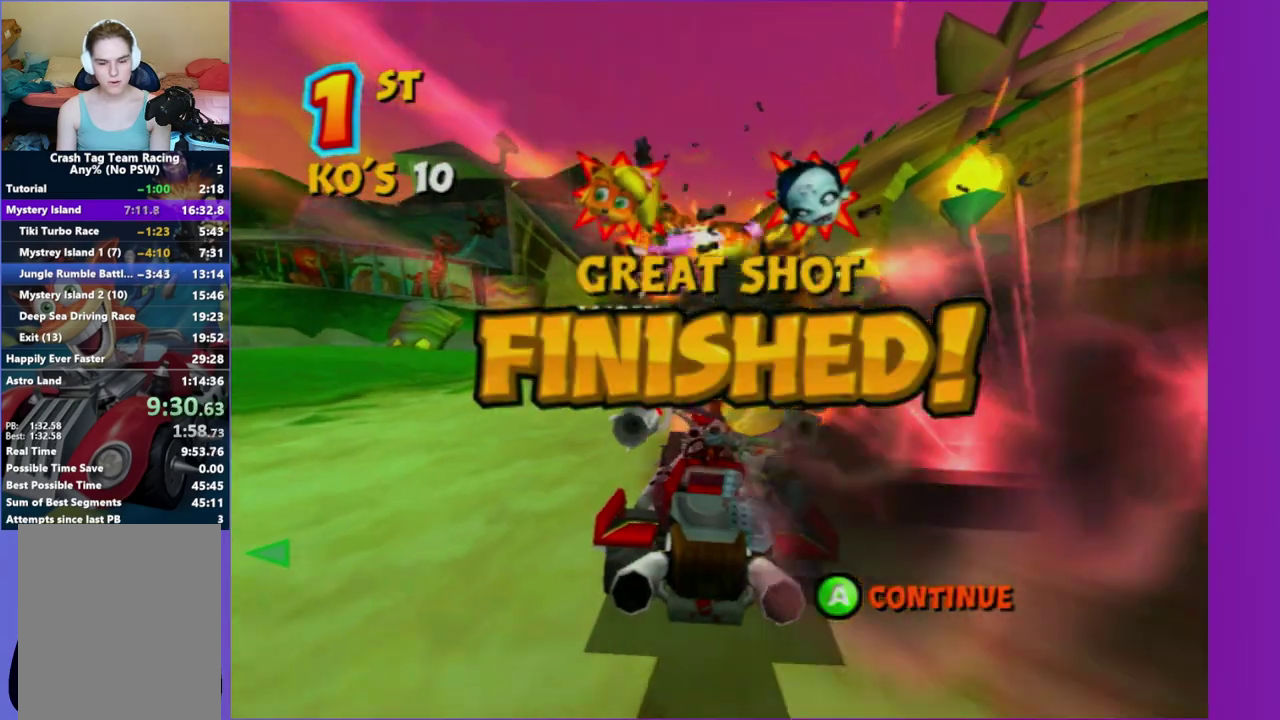
{"buttons": ["A"], "left_stick": "center", "right_stick": "center", "events": [[100, "A", "down"], [233, "A", "up"], [333, "A", "down"], [417, "A", "up"], [500, "A", "down"]]}
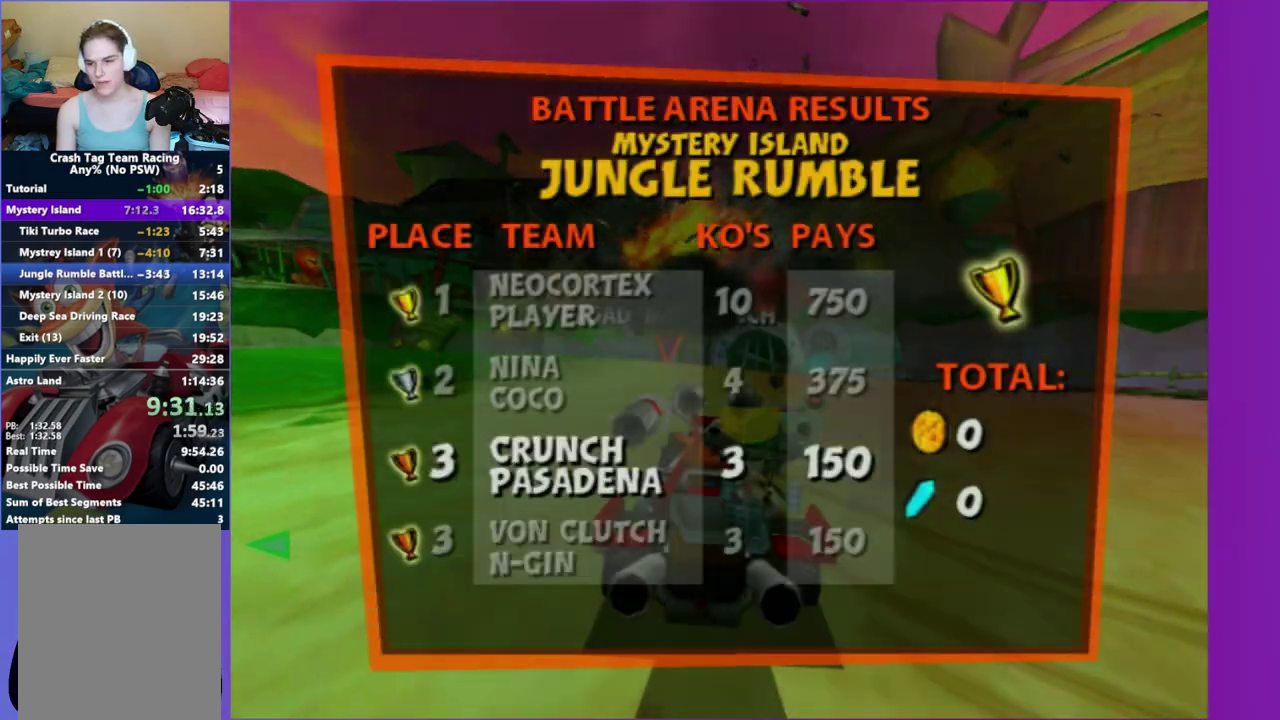
{"buttons": [], "left_stick": "center", "right_stick": "center", "events": [[83, "A", "up"], [183, "A", "down"], [267, "A", "up"], [350, "A", "down"], [417, "A", "up"]]}
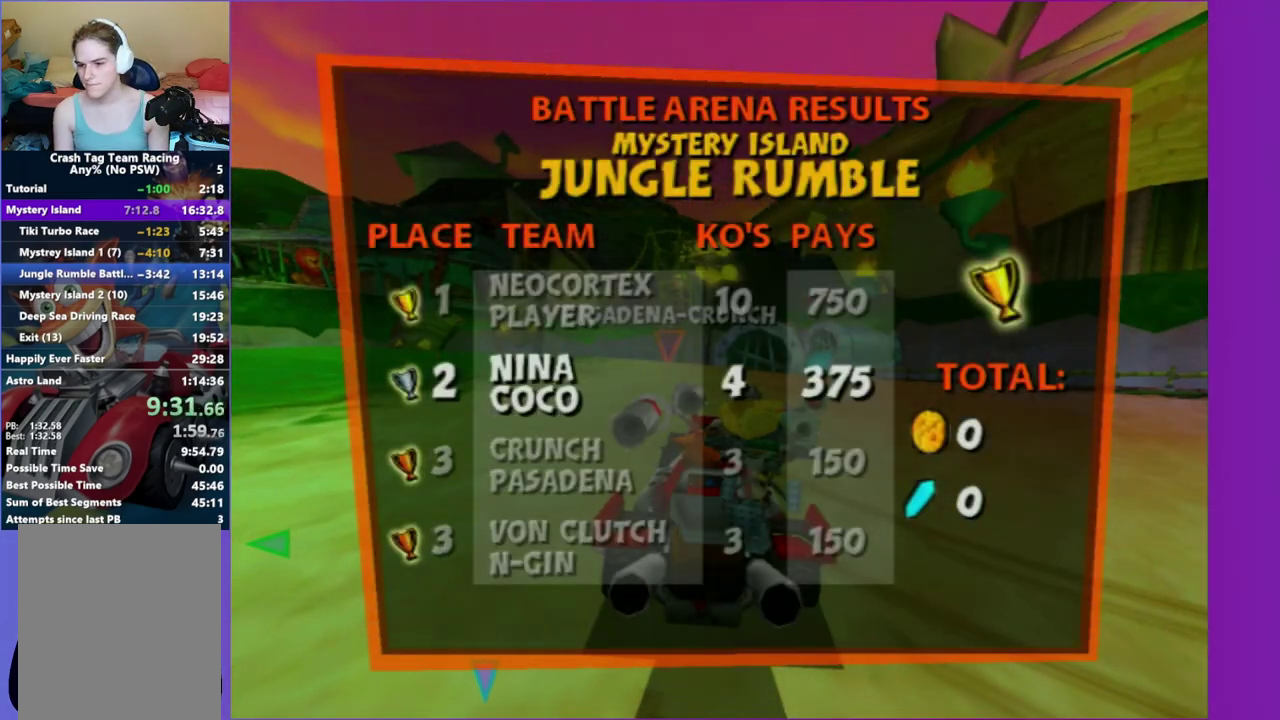
{"buttons": [], "left_stick": "center", "right_stick": "center", "events": [[17, "A", "down"], [100, "A", "up"], [200, "A", "down"], [283, "A", "up"], [383, "A", "down"], [483, "A", "up"]]}
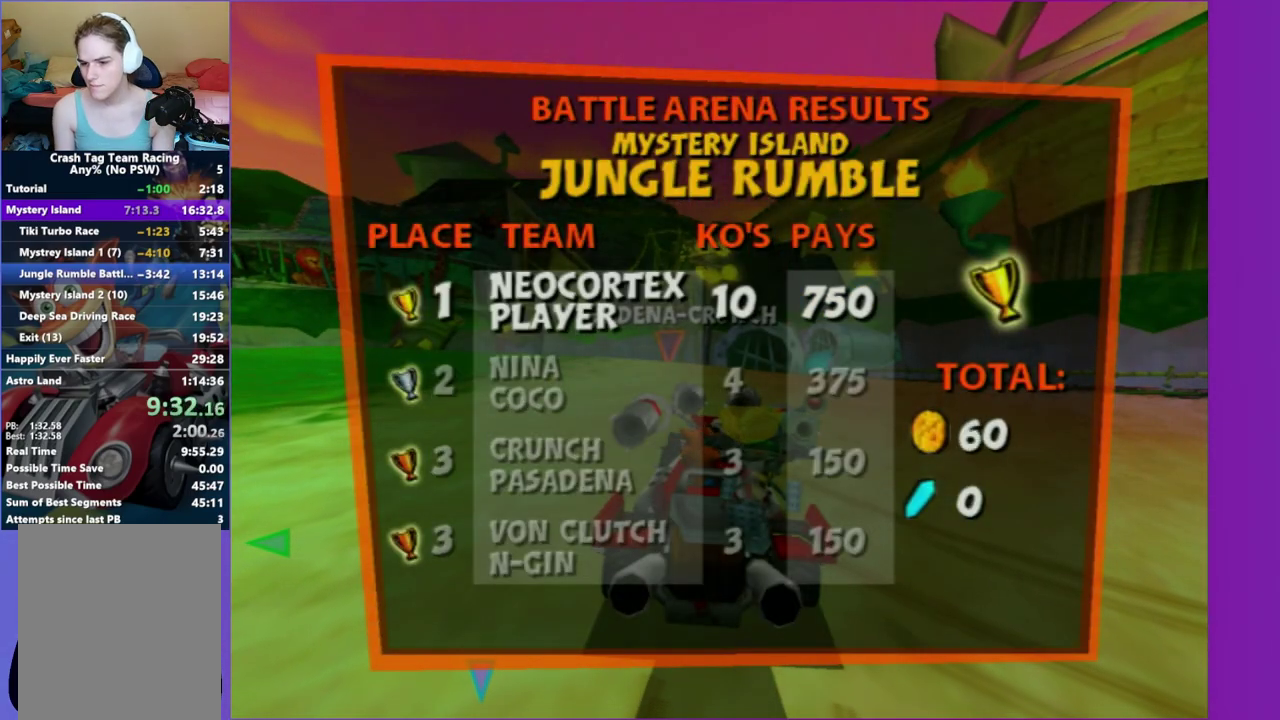
{"buttons": ["A"], "left_stick": "center", "right_stick": "center", "events": [[67, "A", "down"], [150, "A", "up"], [250, "A", "down"], [333, "A", "up"], [450, "A", "down"]]}
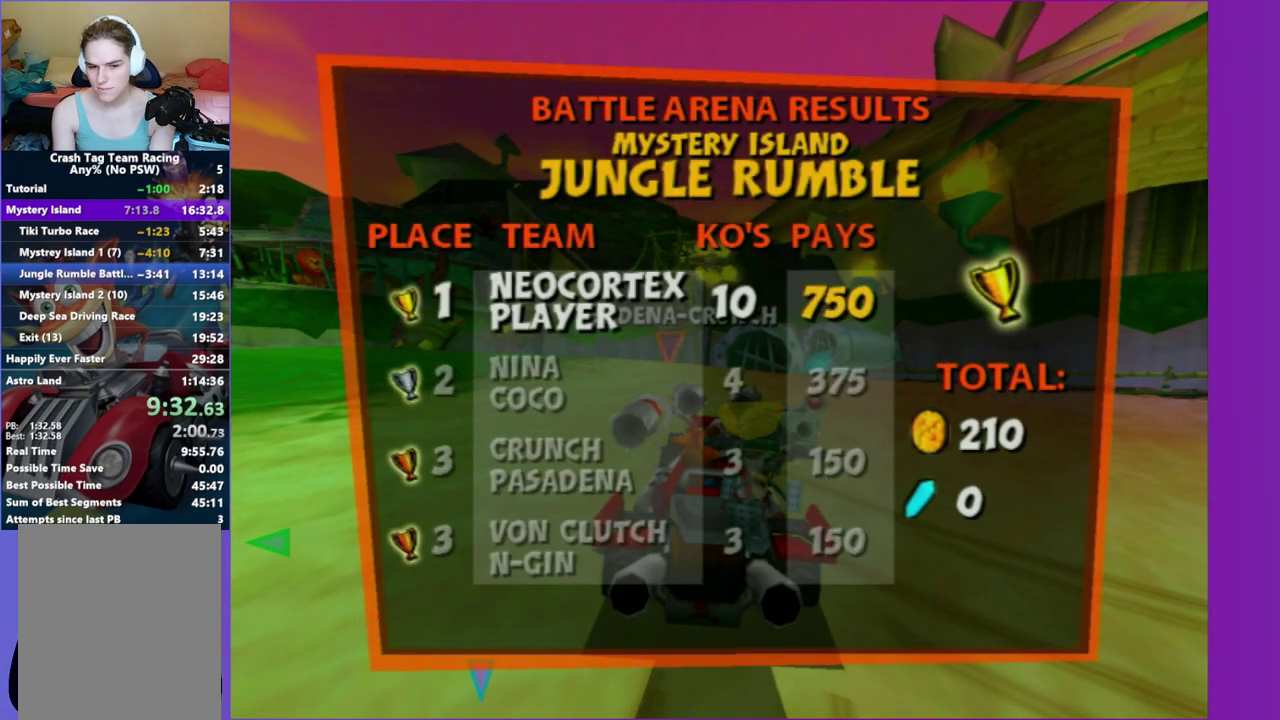
{"buttons": [], "left_stick": "center", "right_stick": "center", "events": [[33, "A", "up"], [133, "A", "down"], [250, "A", "up"], [333, "A", "down"], [433, "A", "up"]]}
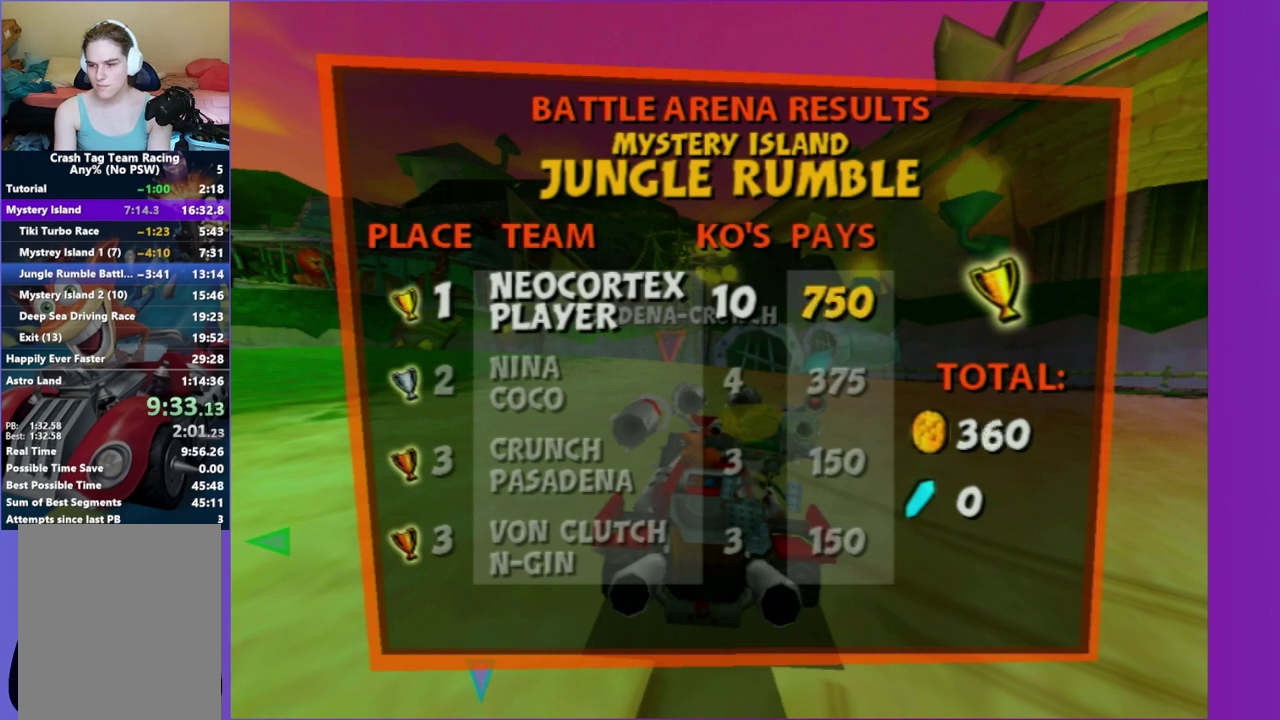
{"buttons": ["A"], "left_stick": "center", "right_stick": "center", "events": [[33, "A", "down"], [133, "A", "up"], [233, "A", "down"], [333, "A", "up"], [417, "A", "down"]]}
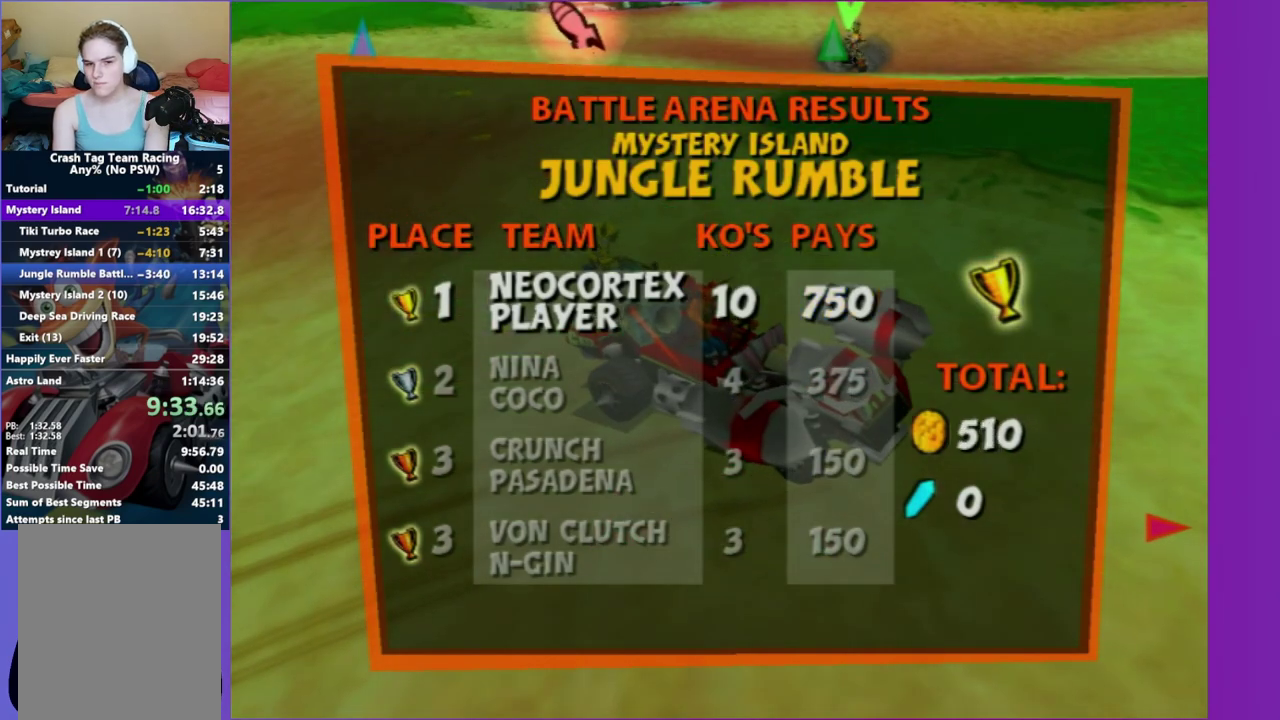
{"buttons": [], "left_stick": "center", "right_stick": "center", "events": [[17, "A", "up"], [117, "A", "down"], [217, "A", "up"], [333, "A", "down"], [433, "A", "up"]]}
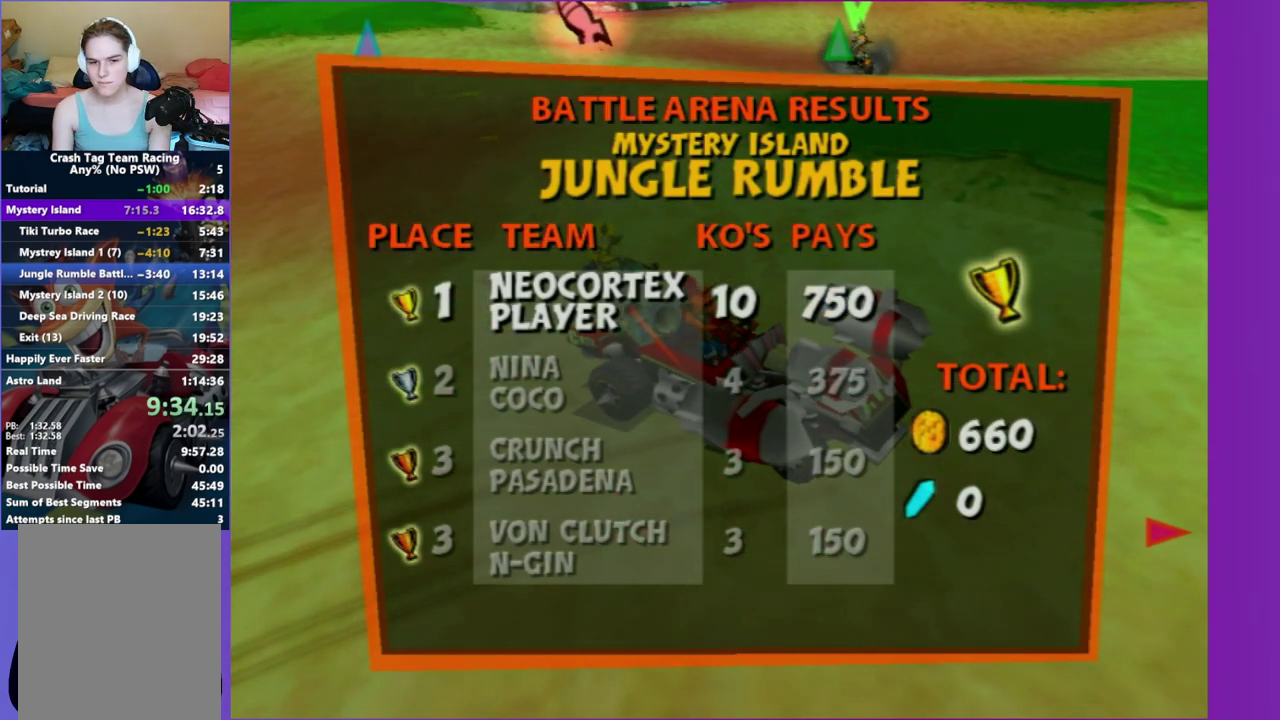
{"buttons": ["A"], "left_stick": "center", "right_stick": "center", "events": [[250, "A", "down"], [383, "A", "up"], [483, "A", "down"]]}
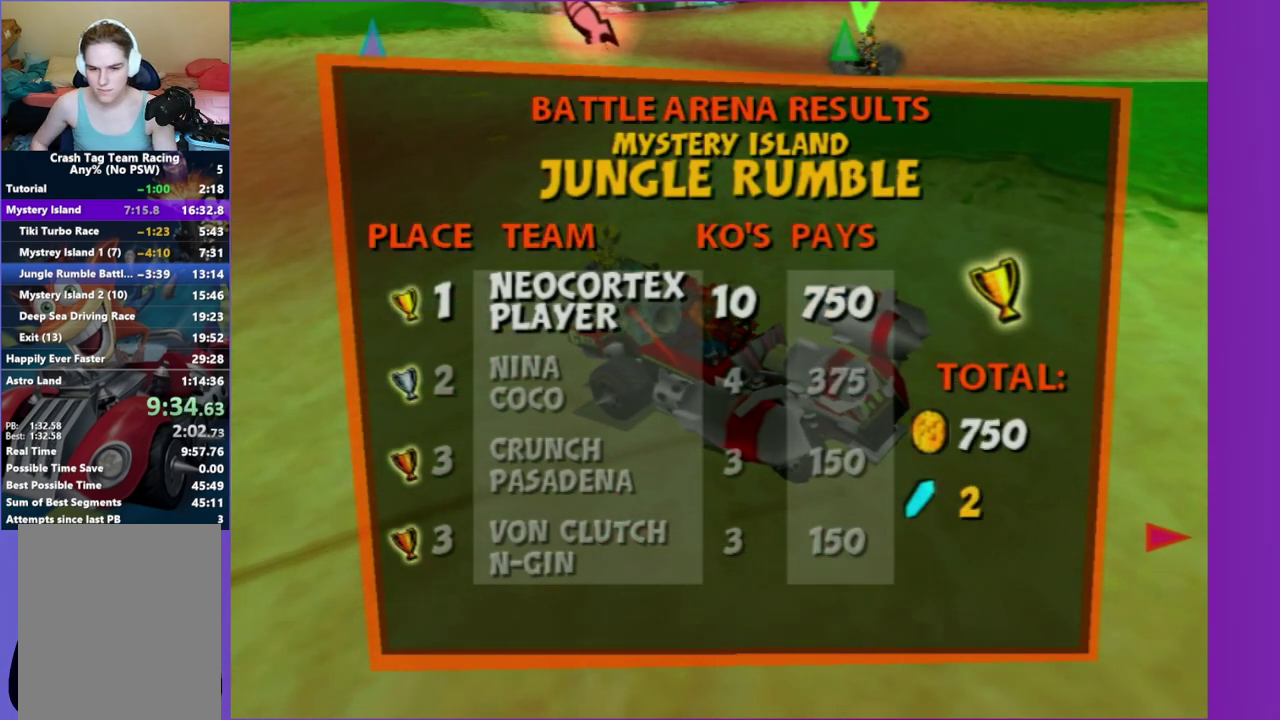
{"buttons": [], "left_stick": "center", "right_stick": "center", "events": [[67, "A", "up"], [117, "X", "down"], [167, "X", "up"], [283, "A", "down"], [400, "A", "up"]]}
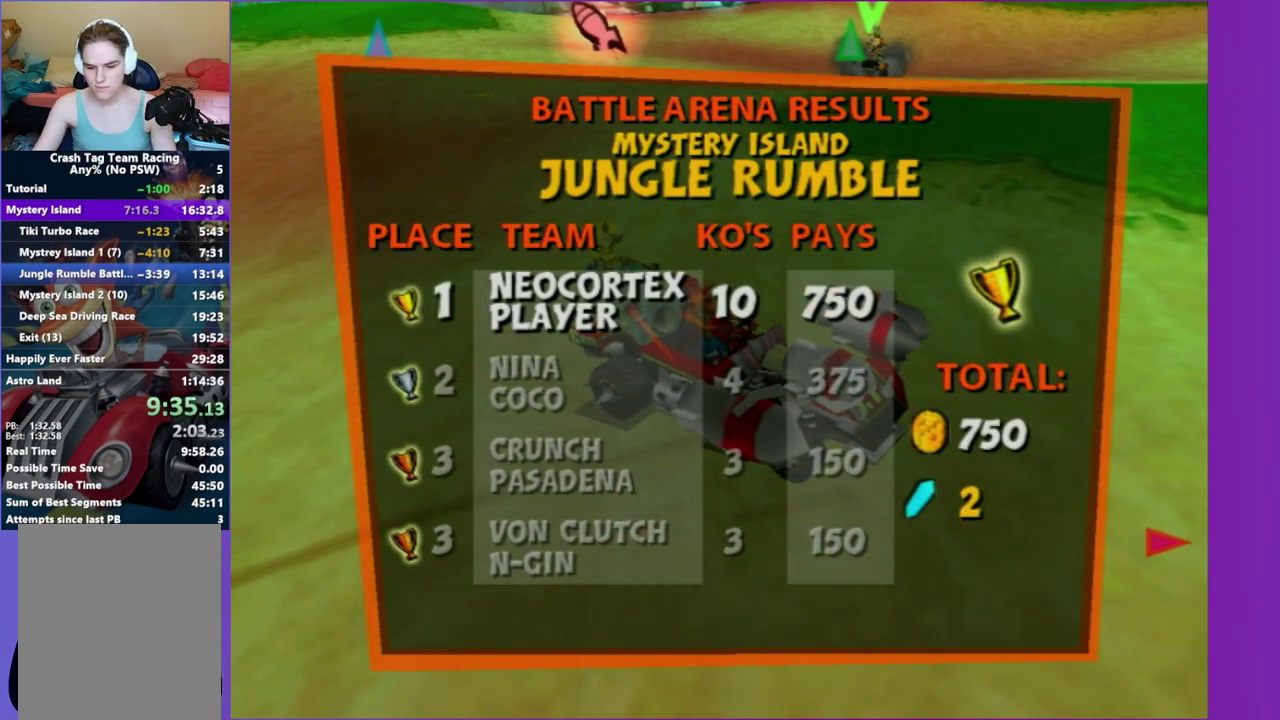
{"buttons": ["A"], "left_stick": "center", "right_stick": "center", "events": [[17, "A", "down"], [117, "A", "up"], [267, "A", "down"], [367, "A", "up"], [483, "A", "down"]]}
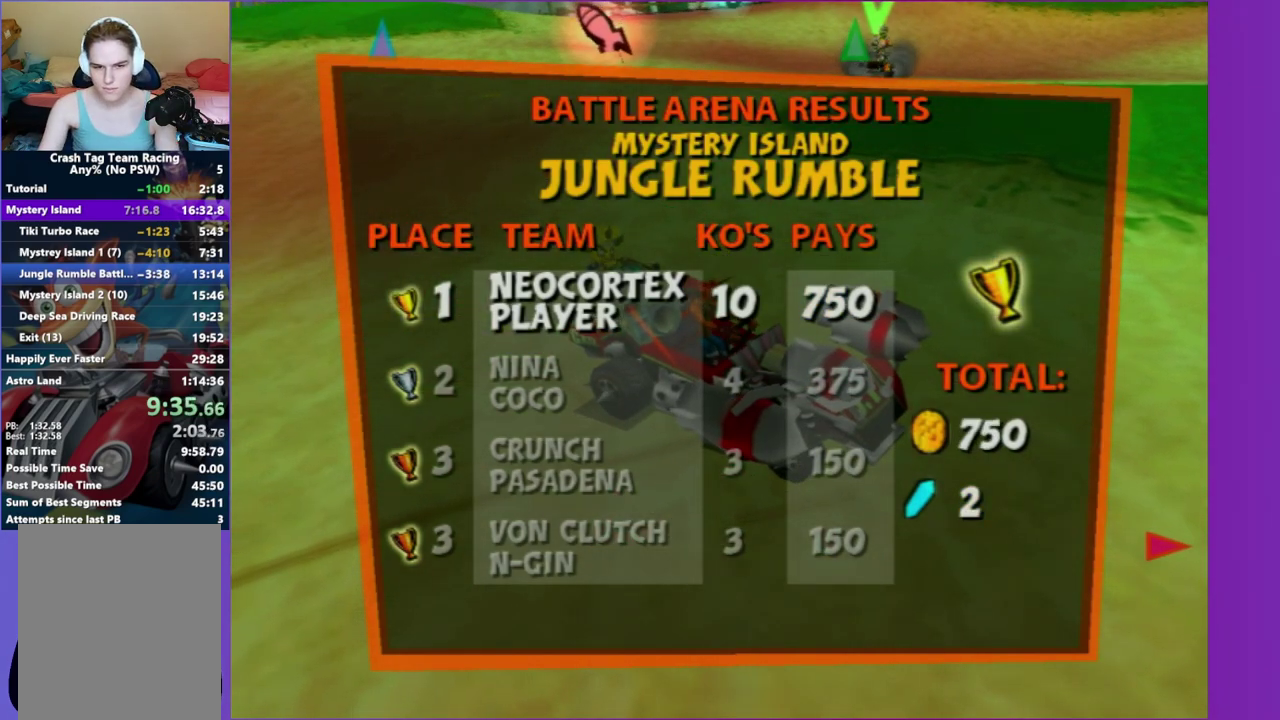
{"buttons": [], "left_stick": "center", "right_stick": "center", "events": [[100, "A", "up"], [233, "A", "down"], [317, "A", "up"]]}